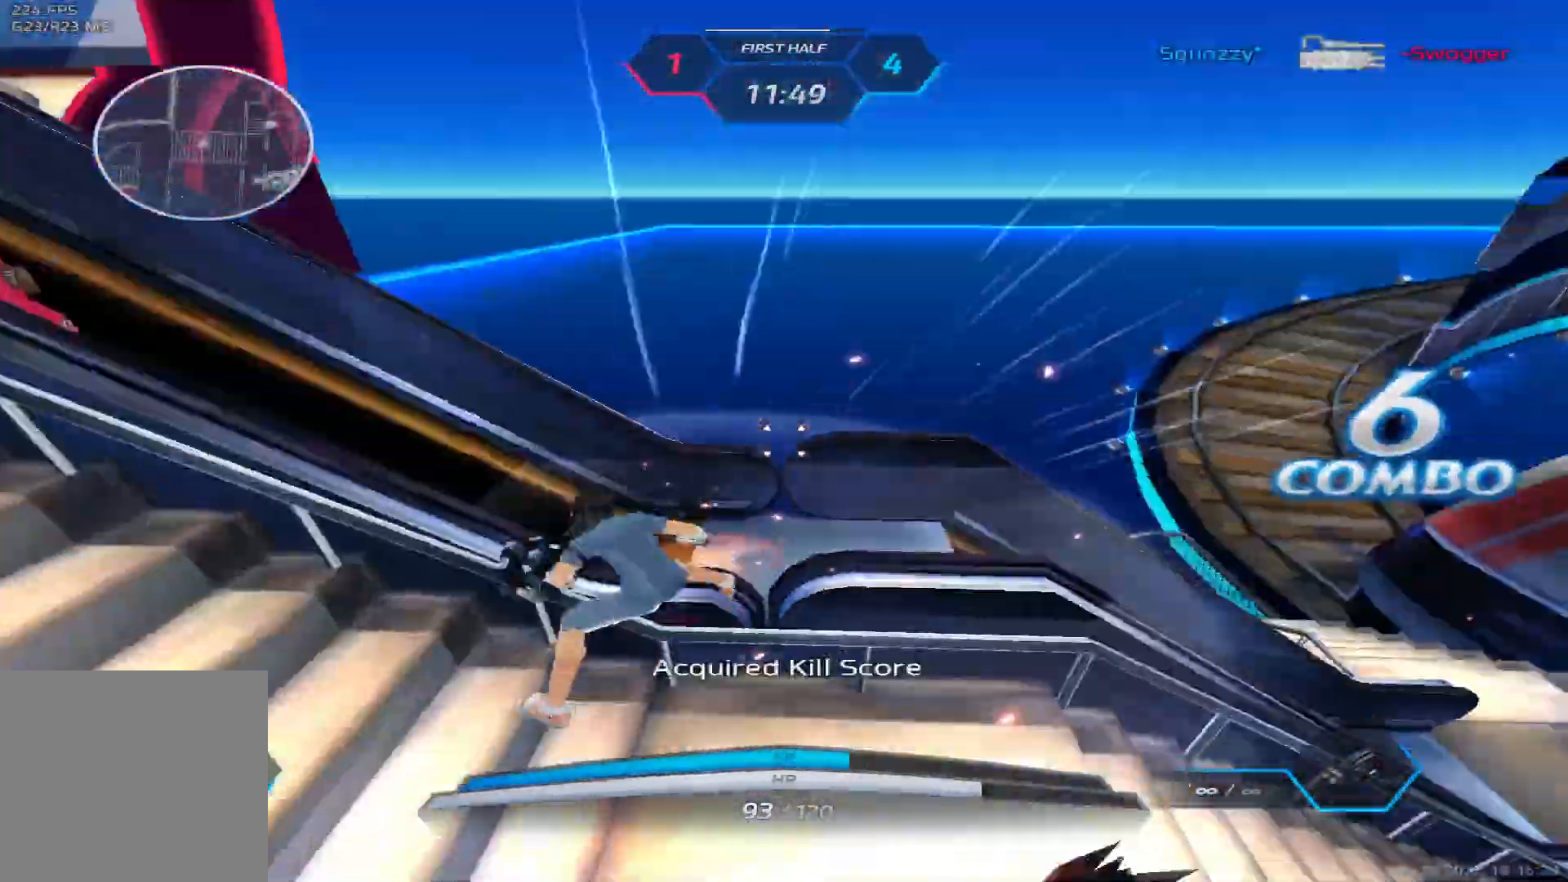
Gameplay with keyboard; each line is a JSON object with the keys held at the frame after it. "events" lists presses ("down") and releases ("up") of "1", "2", "3", "4", "5", "a", "alt", "b", "c", "ctrl", "d", "e", "f", "g", "q", "r", "s", "shift", "space", "t", "tab", "v", "w", "x" and "z" between this image and that frame as [ms after this image, input, new state], when the widget could be followed in between. No other keys are recorded. Mouse input is not recorded.
{"keys": ["a", "s"], "events": [[17, "space", "up"], [150, "a", "down"], [183, "d", "up"], [233, "space", "down"], [317, "space", "up"], [483, "s", "down"]]}
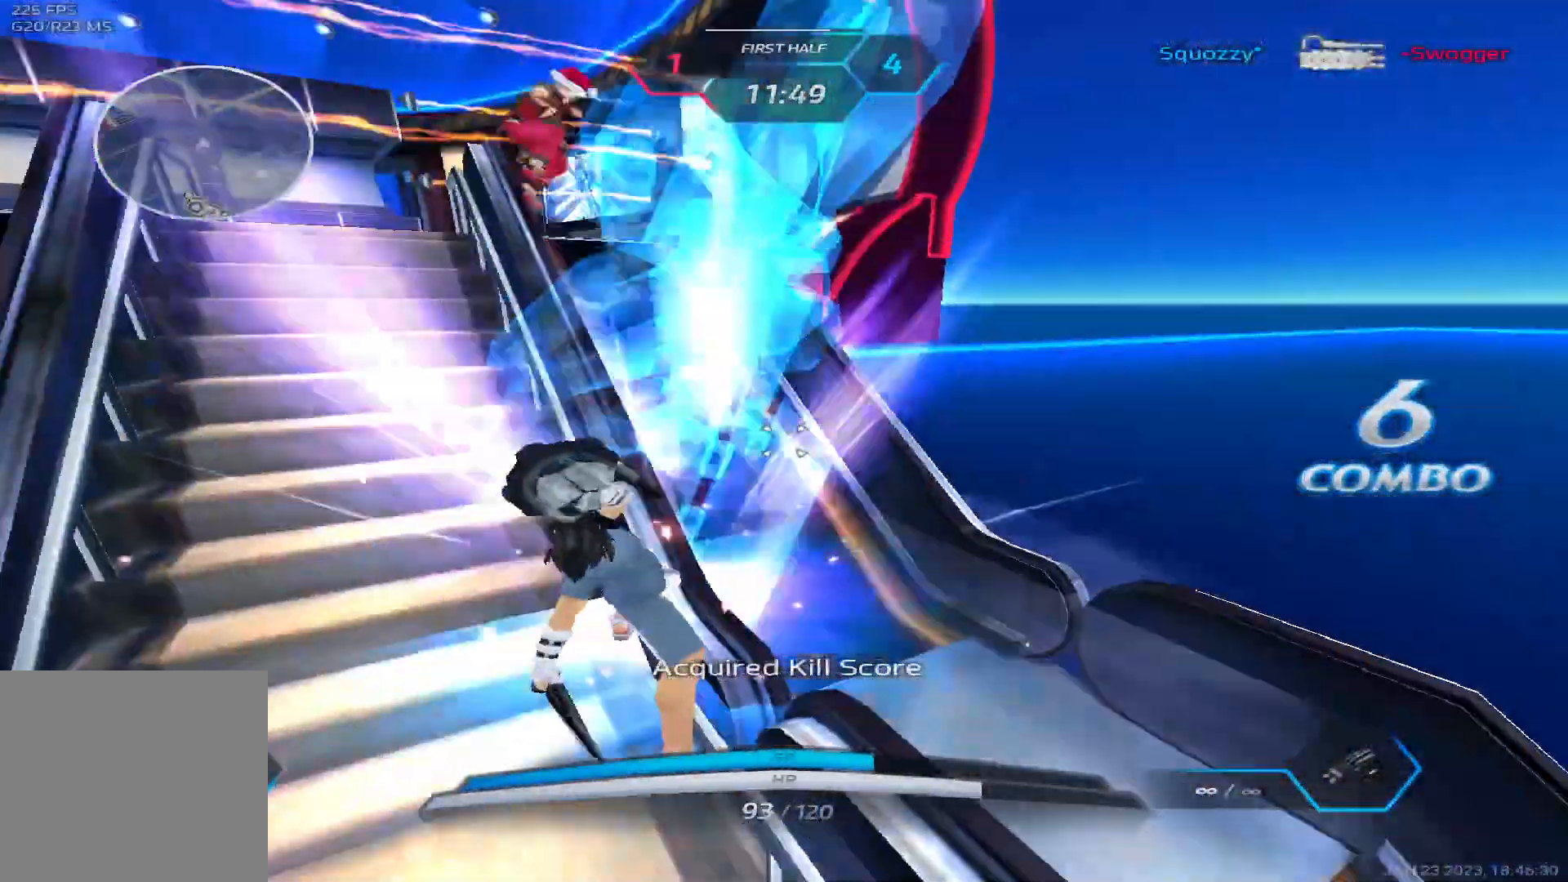
{"keys": ["a", "s"], "events": []}
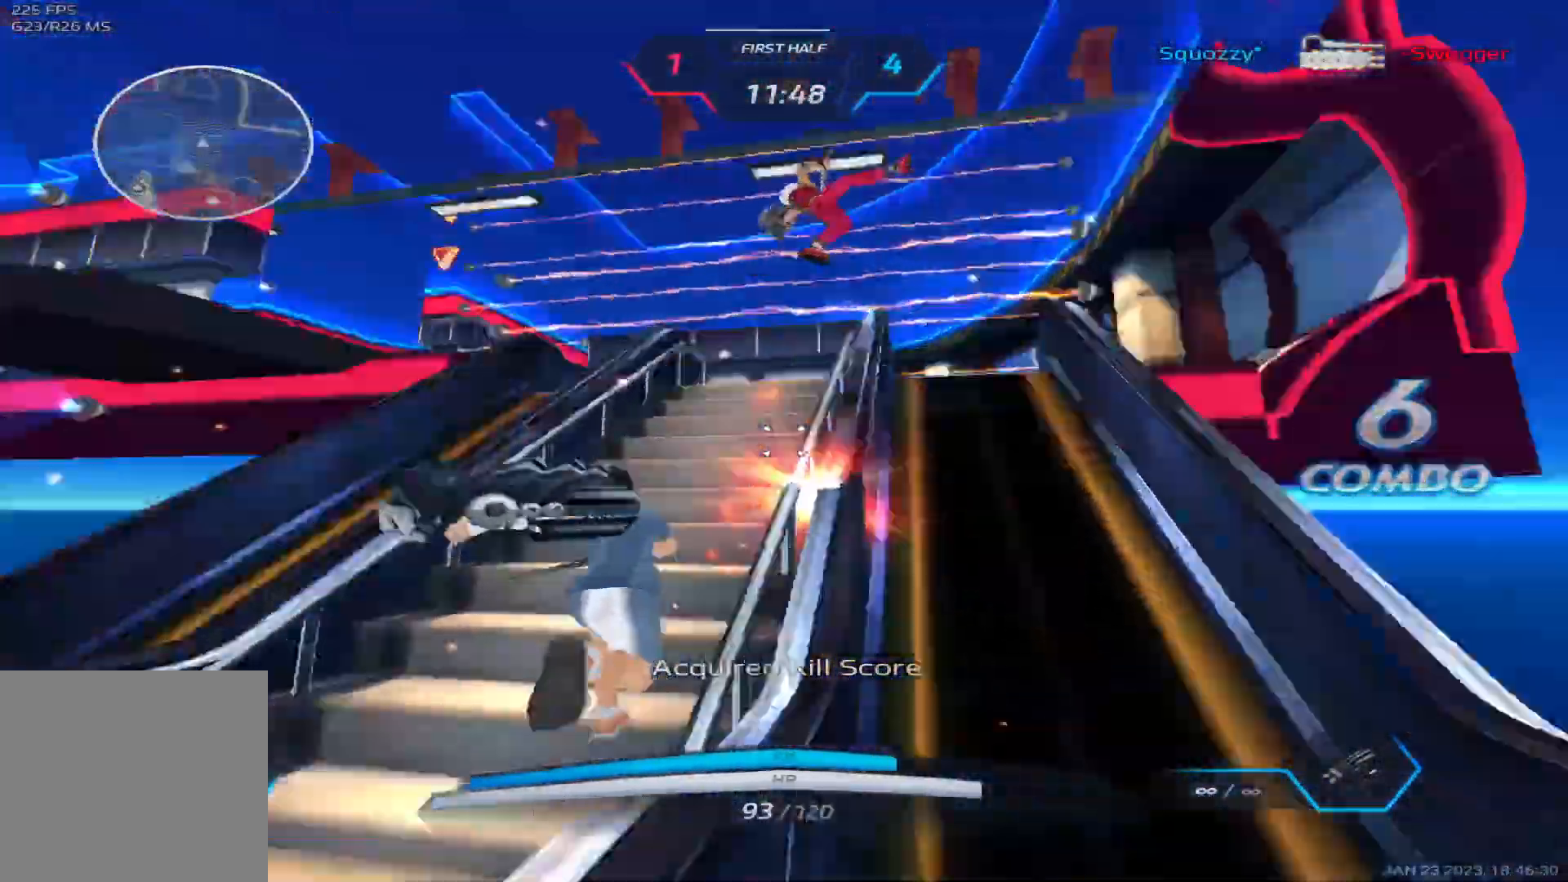
{"keys": ["d"], "events": [[250, "a", "up"], [250, "d", "down"], [250, "space", "down"], [317, "s", "up"], [317, "space", "up"], [367, "space", "down"], [483, "space", "up"]]}
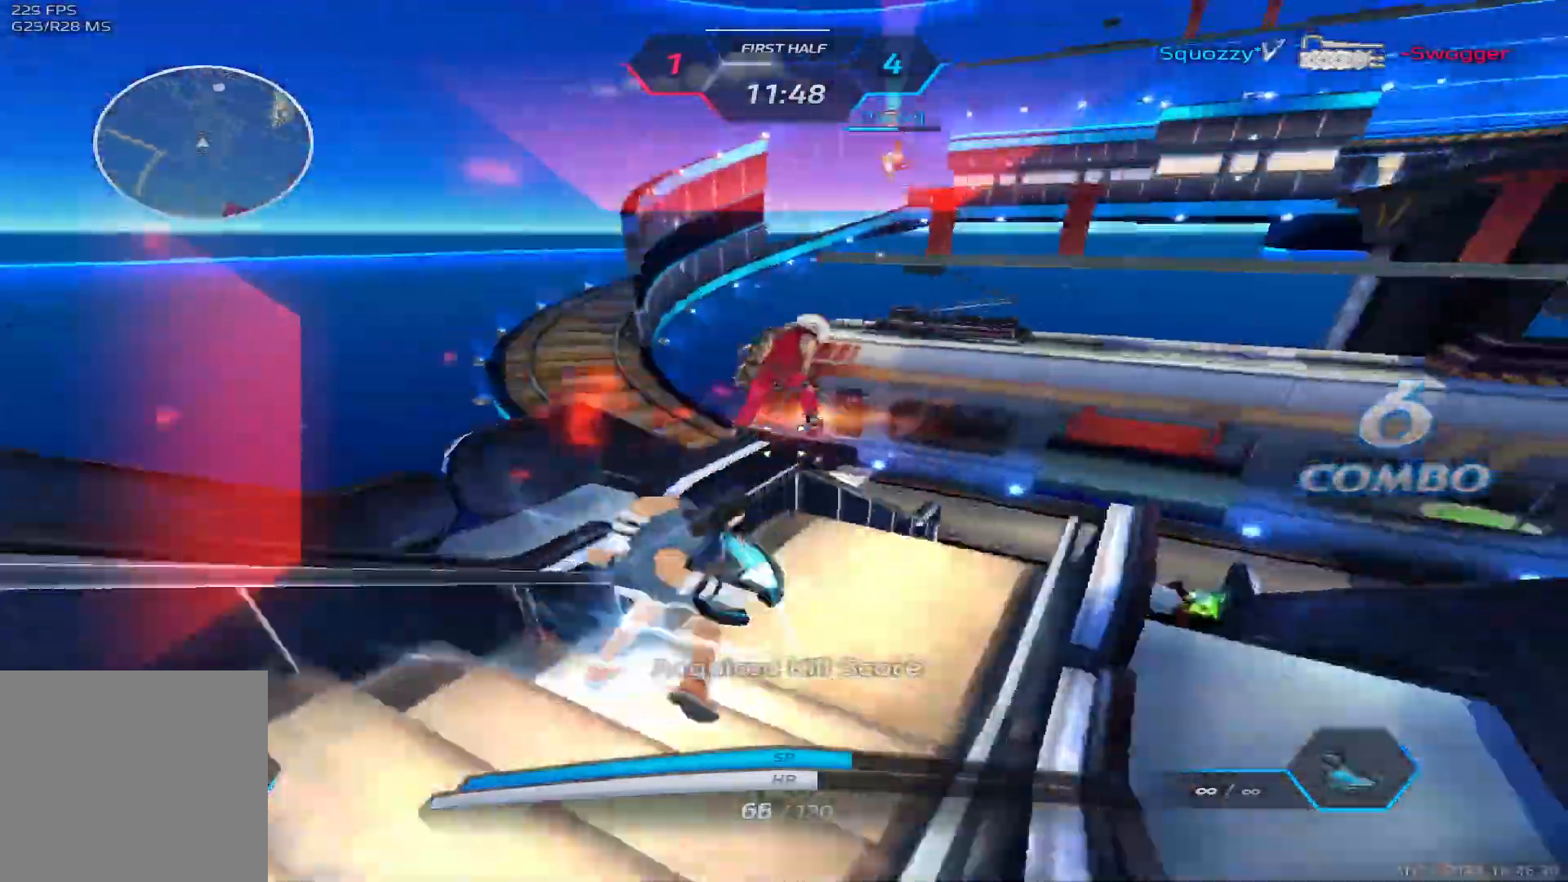
{"keys": ["a", "w"]}